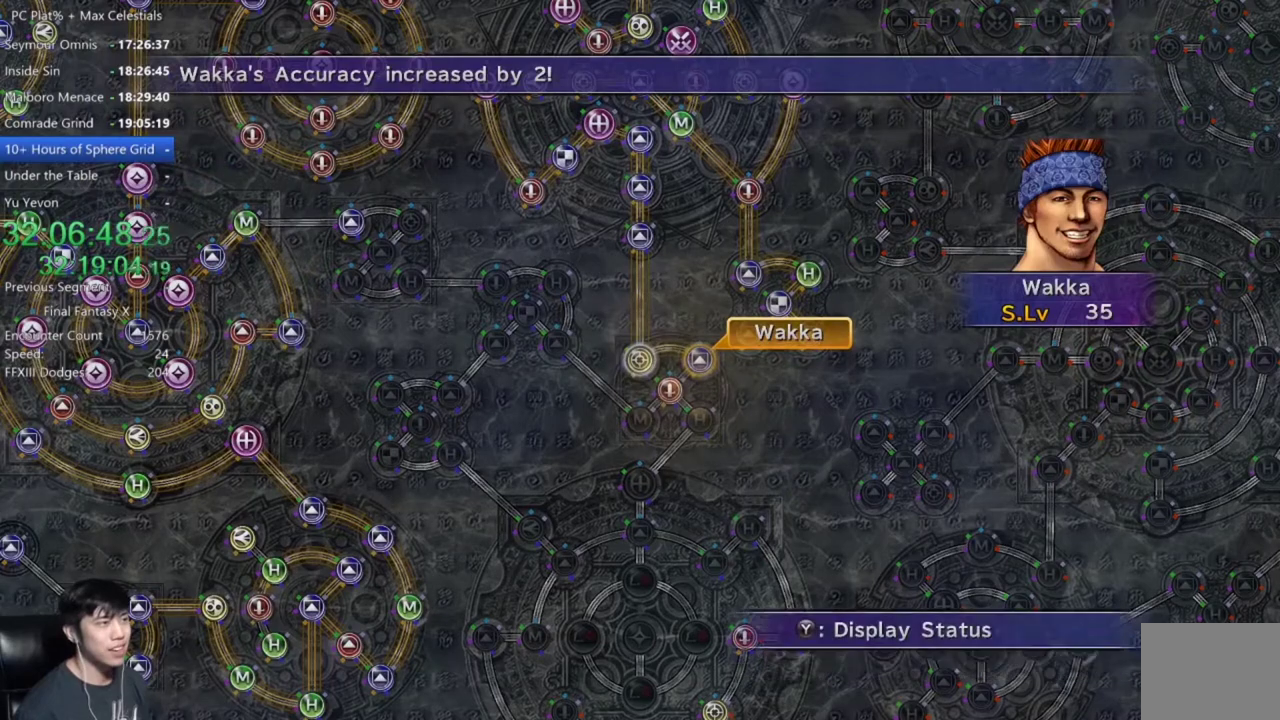
Gameplay with a controller (Xbox layout); each line is a JSON object with the inputs held at the frame after it. "events" lists button and stick changes between this image and that frame as [ms after this image, input, new state], when the widget could be followed in between.
{"buttons": ["DPAD_UP"], "left_stick": "center", "right_stick": "center"}
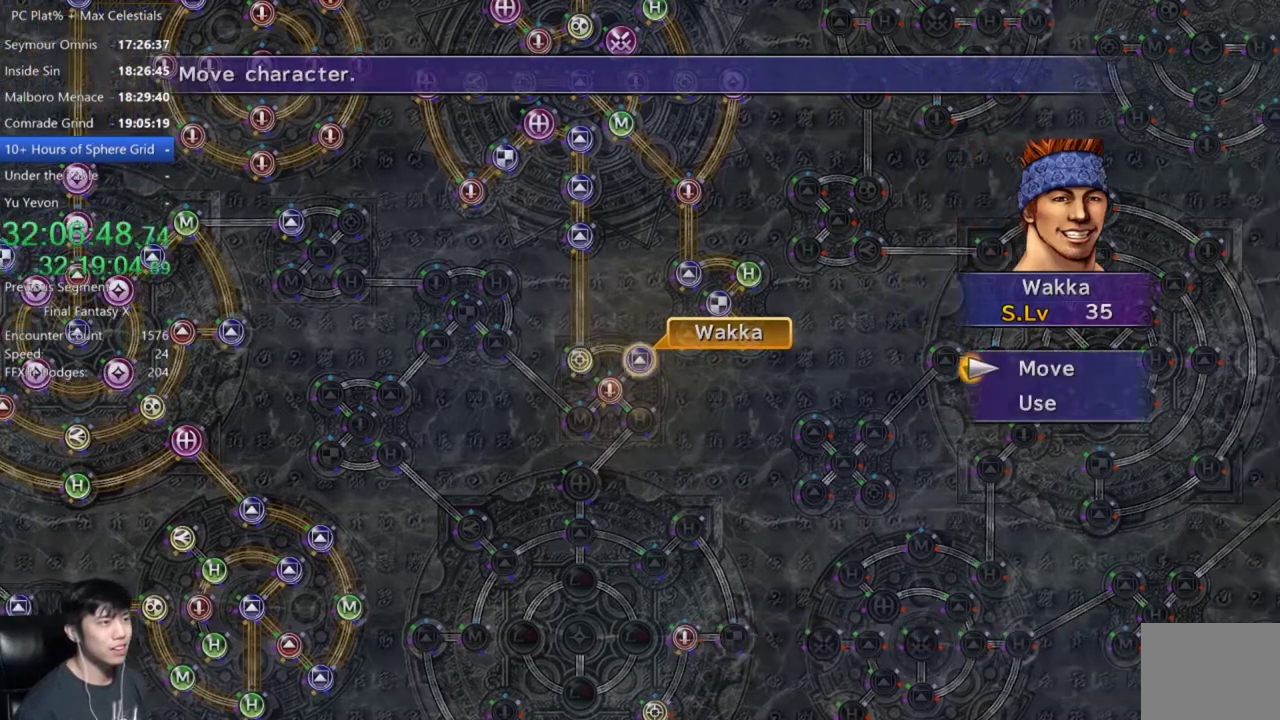
{"buttons": [], "left_stick": "center", "right_stick": "center", "events": [[33, "DPAD_UP", "up"], [66, "A", "down"], [166, "A", "up"], [233, "left_stick", "down-left"], [367, "left_stick", "center"]]}
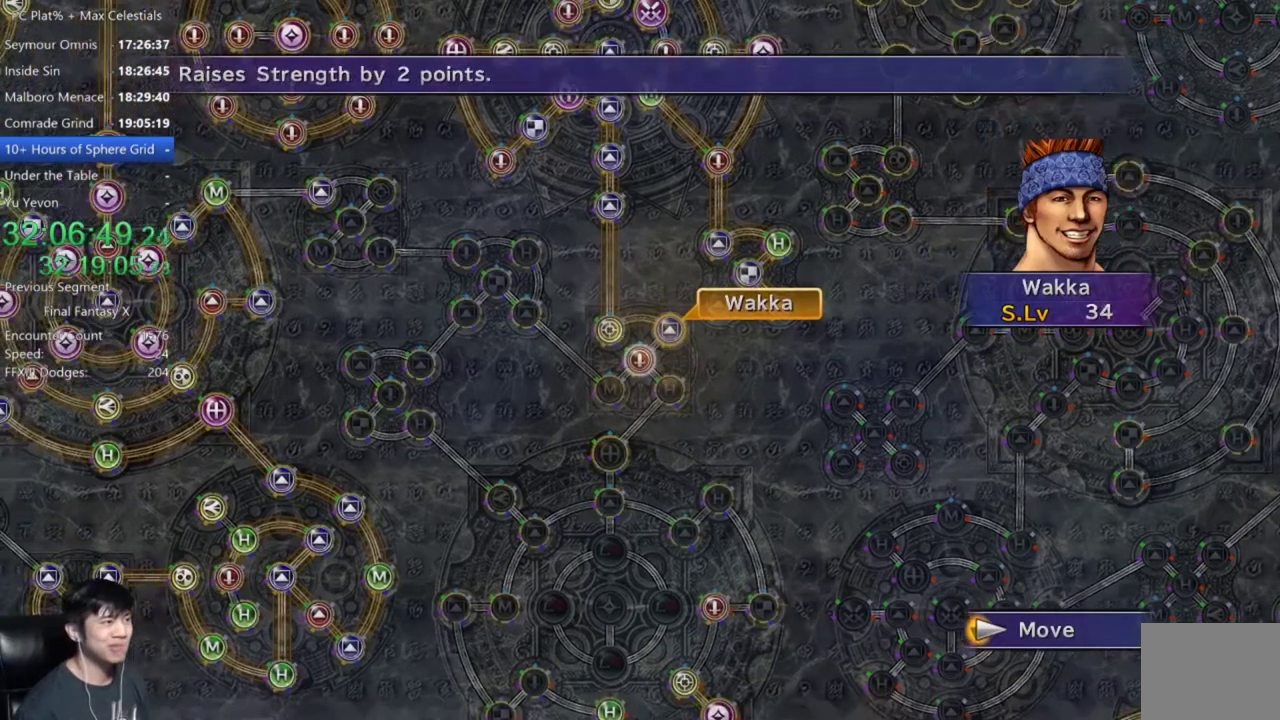
{"buttons": [], "left_stick": "center", "right_stick": "center", "events": [[134, "A", "down"], [234, "A", "up"]]}
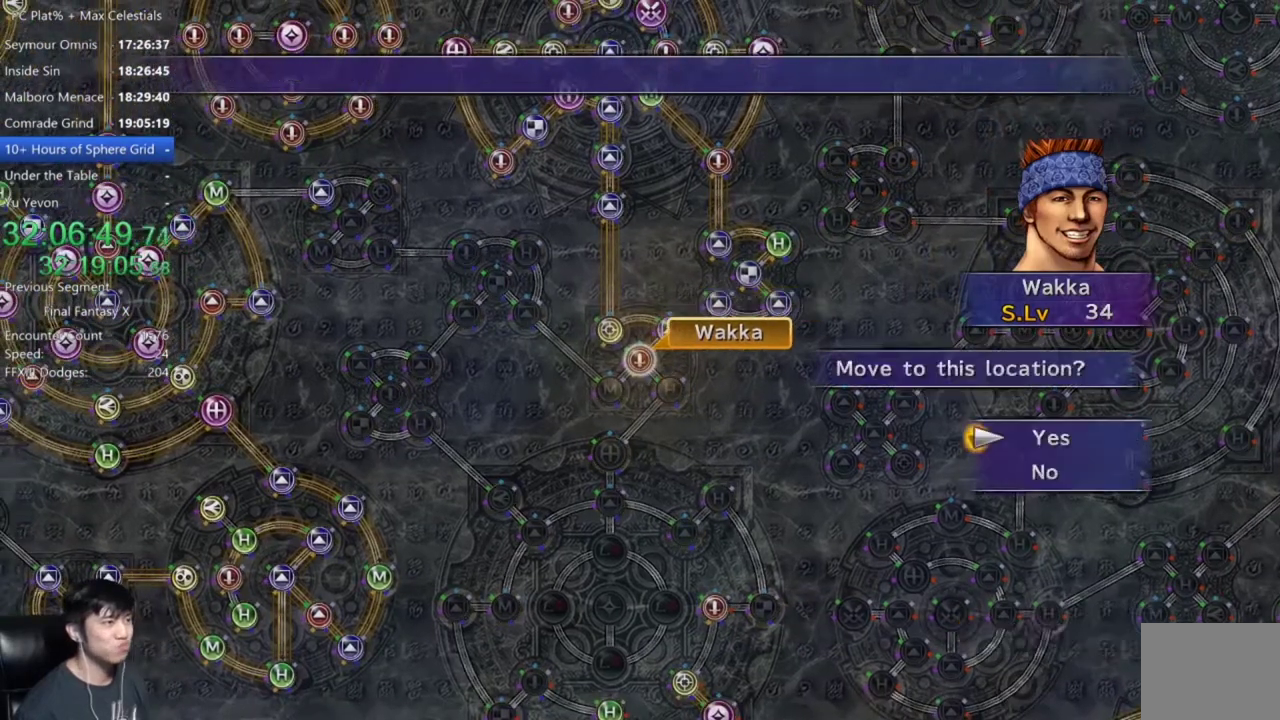
{"buttons": [], "left_stick": "center", "right_stick": "center", "events": [[33, "A", "down"], [133, "A", "up"], [233, "A", "down"], [300, "A", "up"], [300, "DPAD_DOWN", "down"], [400, "DPAD_DOWN", "up"], [433, "A", "down"], [500, "A", "up"]]}
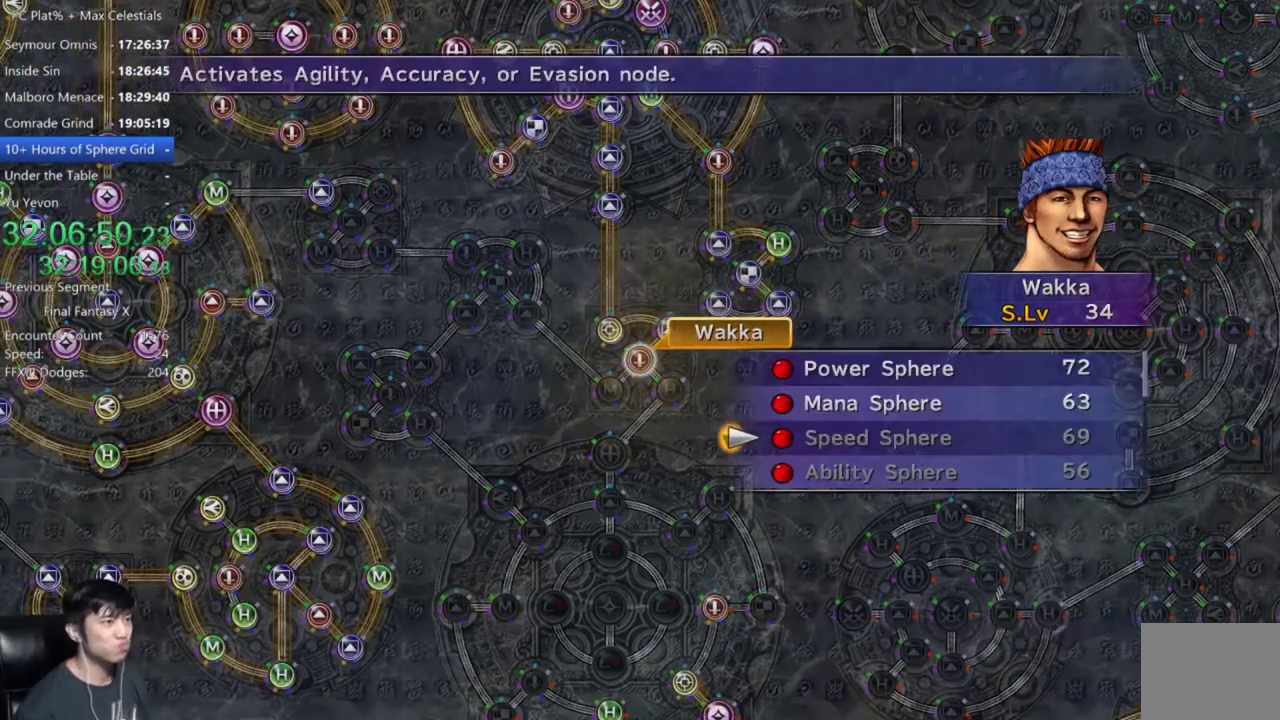
{"buttons": ["A", "DPAD_UP"], "left_stick": "center", "right_stick": "center", "events": [[267, "A", "down"], [334, "A", "up"], [400, "DPAD_UP", "down"], [467, "A", "down"]]}
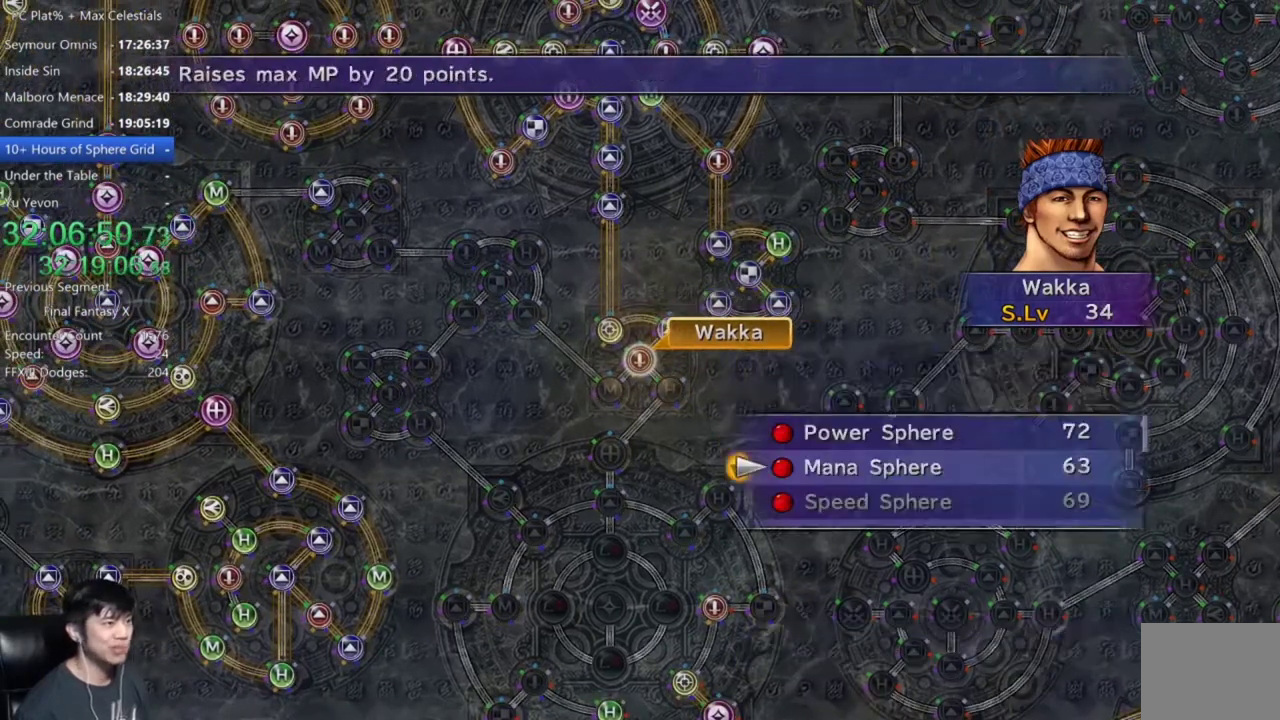
{"buttons": [], "left_stick": "center", "right_stick": "center", "events": [[33, "DPAD_UP", "up"], [66, "A", "up"], [166, "A", "down"], [233, "A", "up"], [333, "A", "down"], [433, "A", "up"]]}
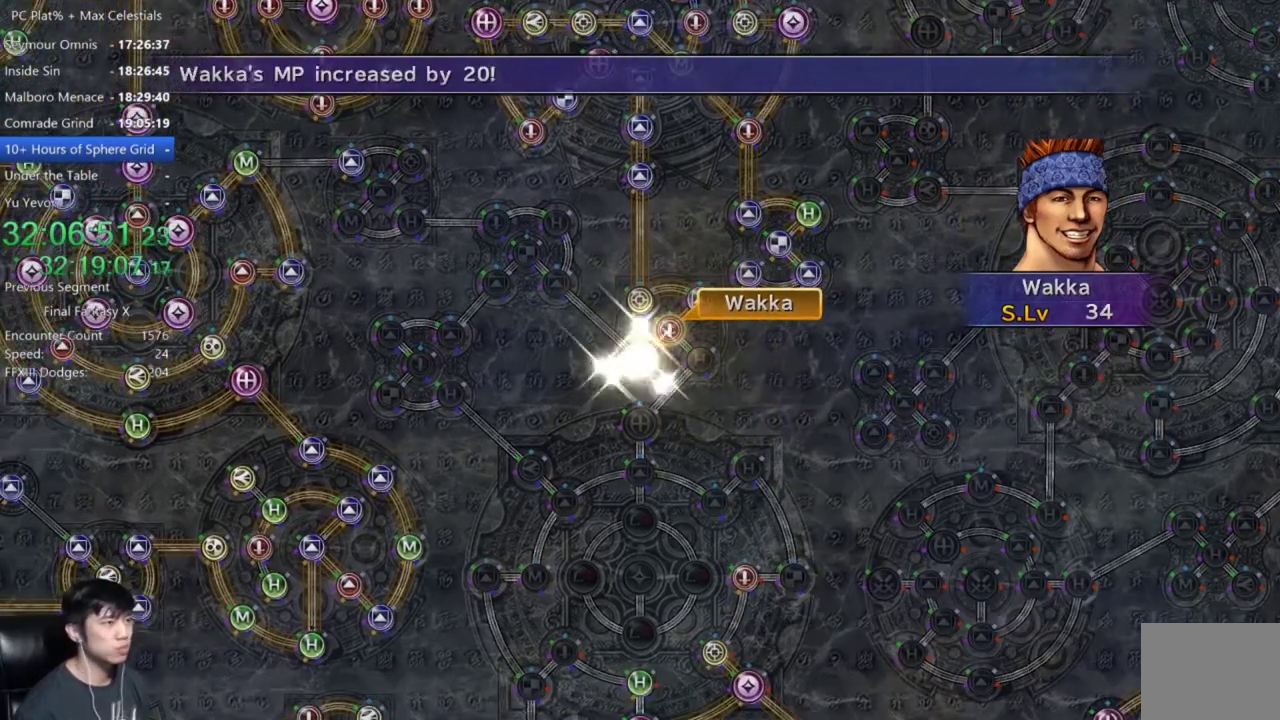
{"buttons": [], "left_stick": "center", "right_stick": "center", "events": [[234, "A", "down"], [367, "A", "up"]]}
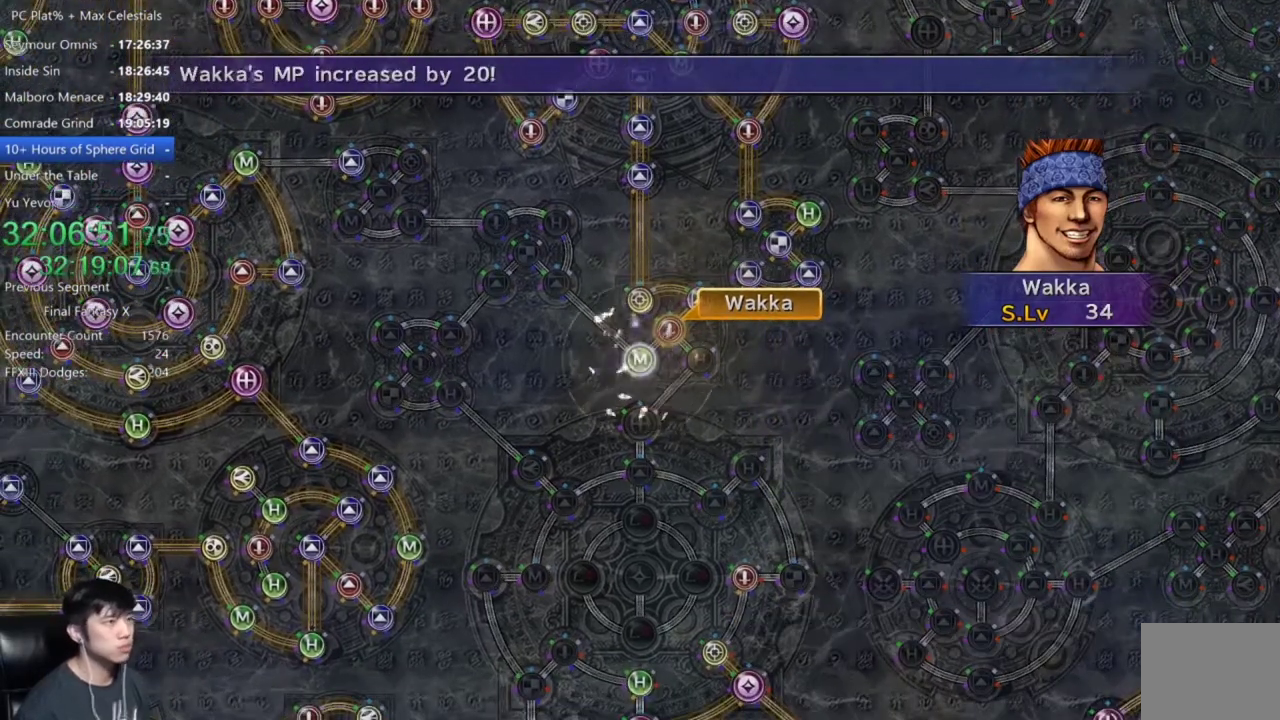
{"buttons": [], "left_stick": "center", "right_stick": "center", "events": [[166, "A", "down"], [266, "A", "up"], [400, "A", "down"], [467, "A", "up"]]}
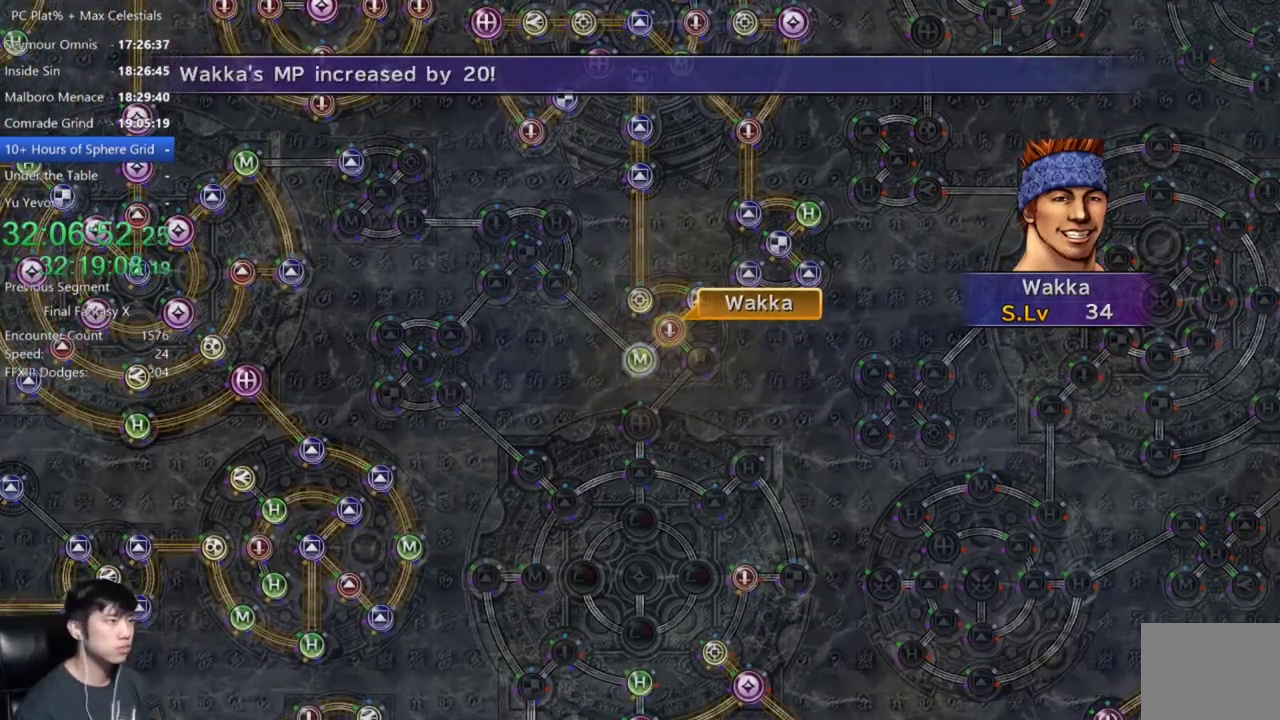
{"buttons": ["A"], "left_stick": "center", "right_stick": "center", "events": [[67, "A", "down"], [167, "A", "up"], [267, "A", "down"], [367, "A", "up"], [467, "A", "down"]]}
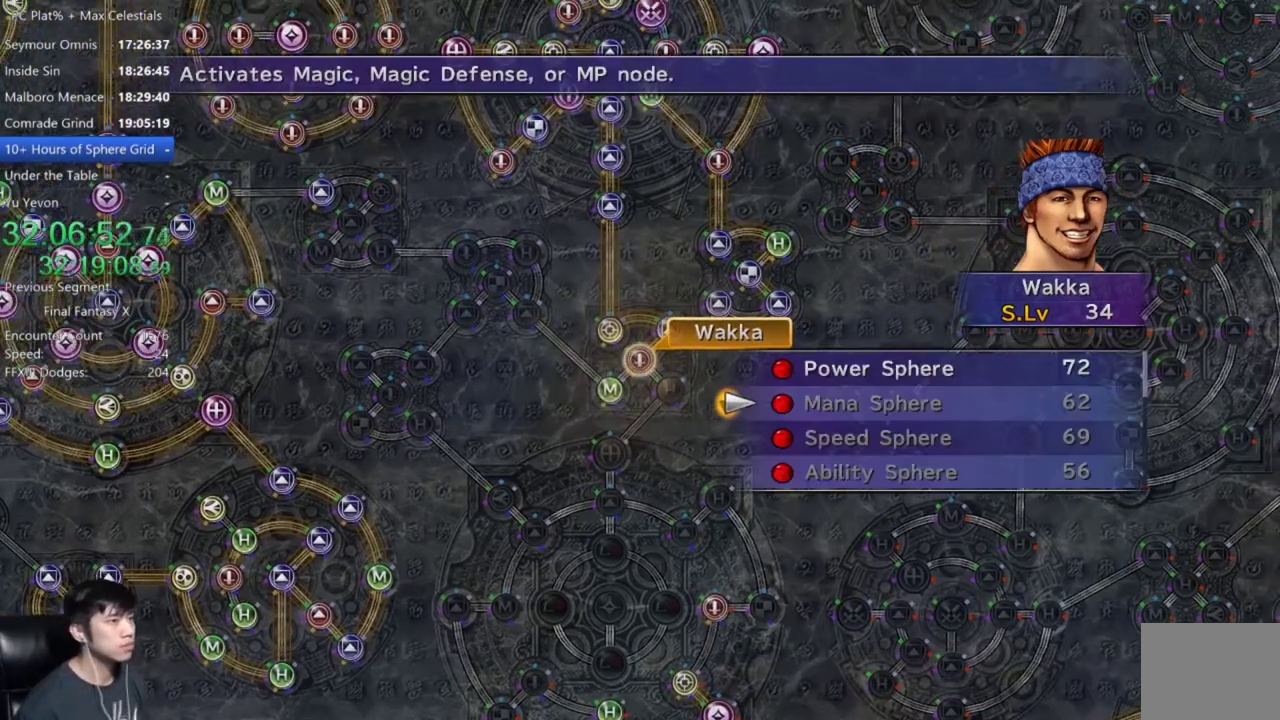
{"buttons": [], "left_stick": "center", "right_stick": "center", "events": [[33, "A", "up"], [166, "DPAD_UP", "down"], [267, "DPAD_UP", "up"], [333, "A", "down"], [467, "A", "up"]]}
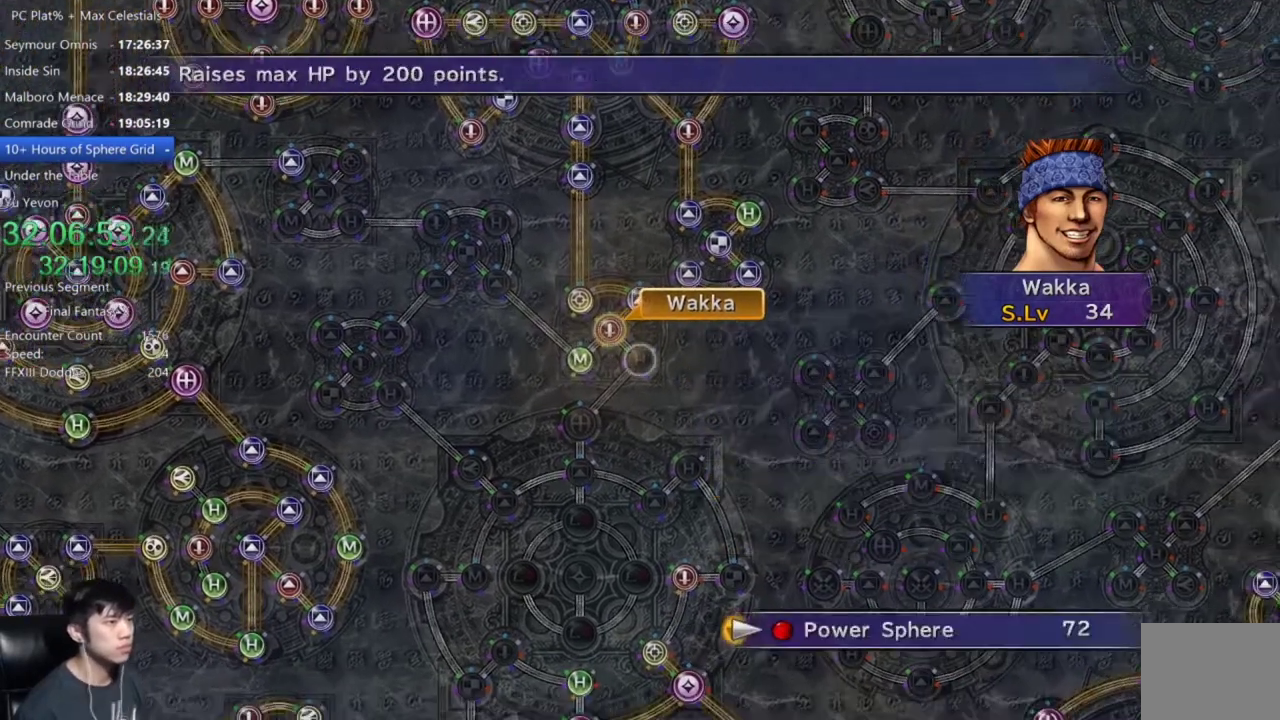
{"buttons": [], "left_stick": "center", "right_stick": "center", "events": [[67, "A", "down"], [134, "A", "up"], [267, "A", "down"], [400, "A", "up"]]}
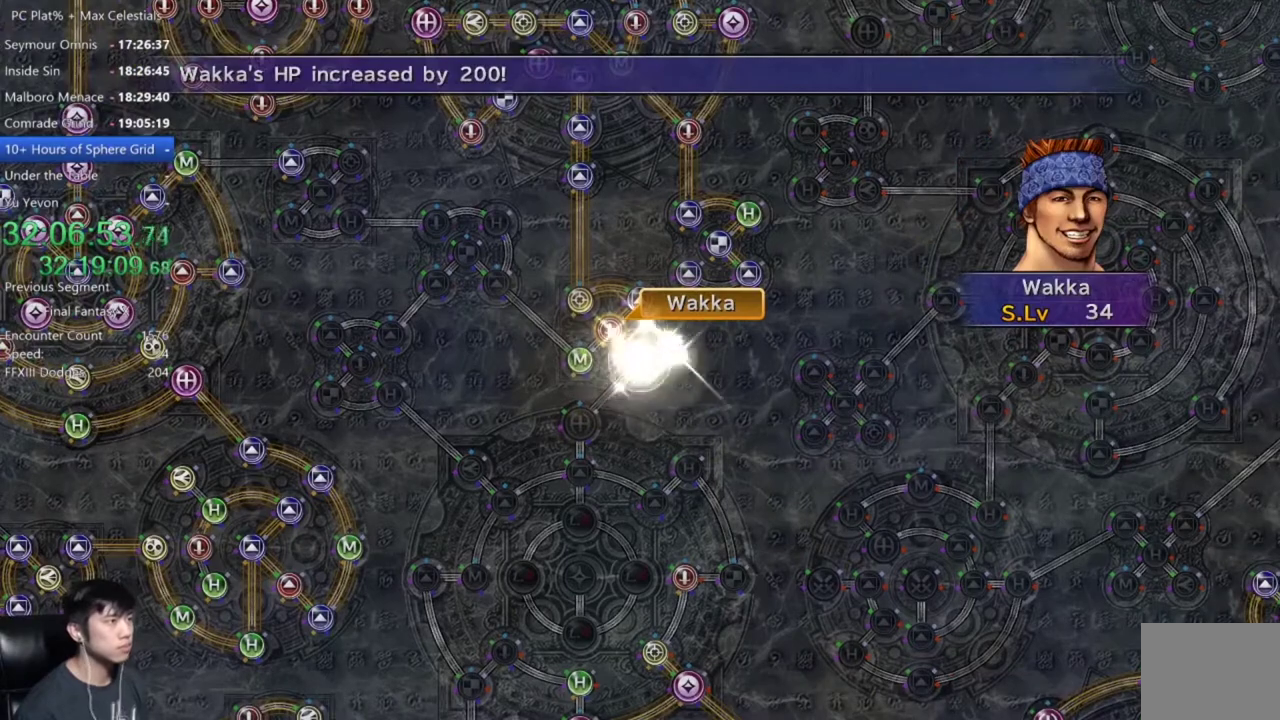
{"buttons": [], "left_stick": "center", "right_stick": "center", "events": [[33, "A", "down"], [166, "A", "up"]]}
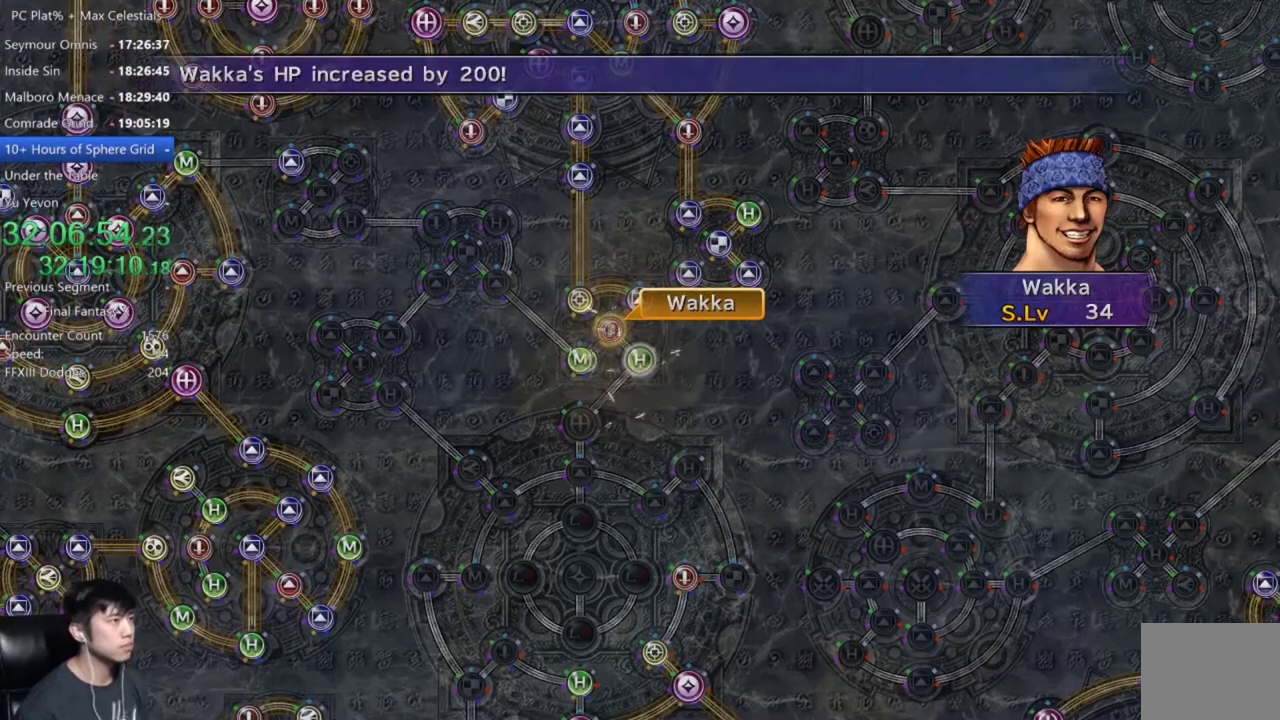
{"buttons": ["A"], "left_stick": "center", "right_stick": "center", "events": [[167, "A", "down"], [234, "A", "up"], [467, "A", "down"]]}
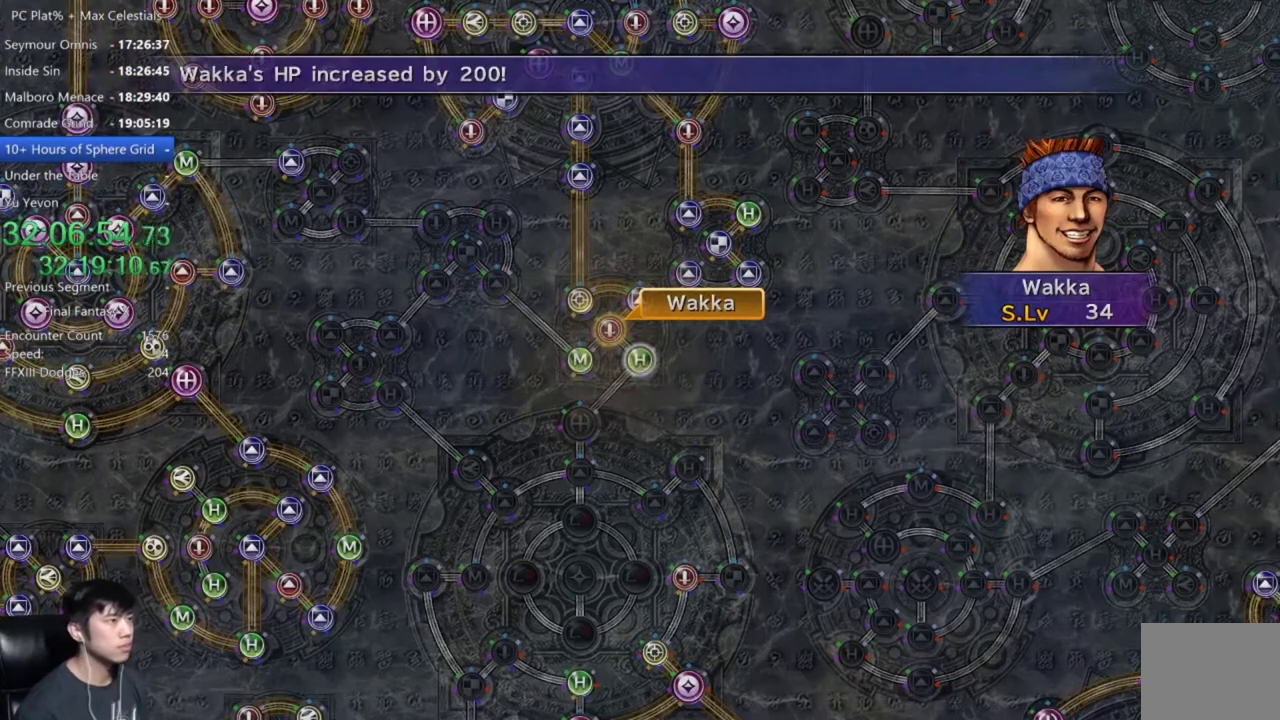
{"buttons": ["DPAD_UP"], "left_stick": "center", "right_stick": "center", "events": [[33, "A", "up"], [233, "A", "down"], [367, "A", "up"], [500, "DPAD_UP", "down"]]}
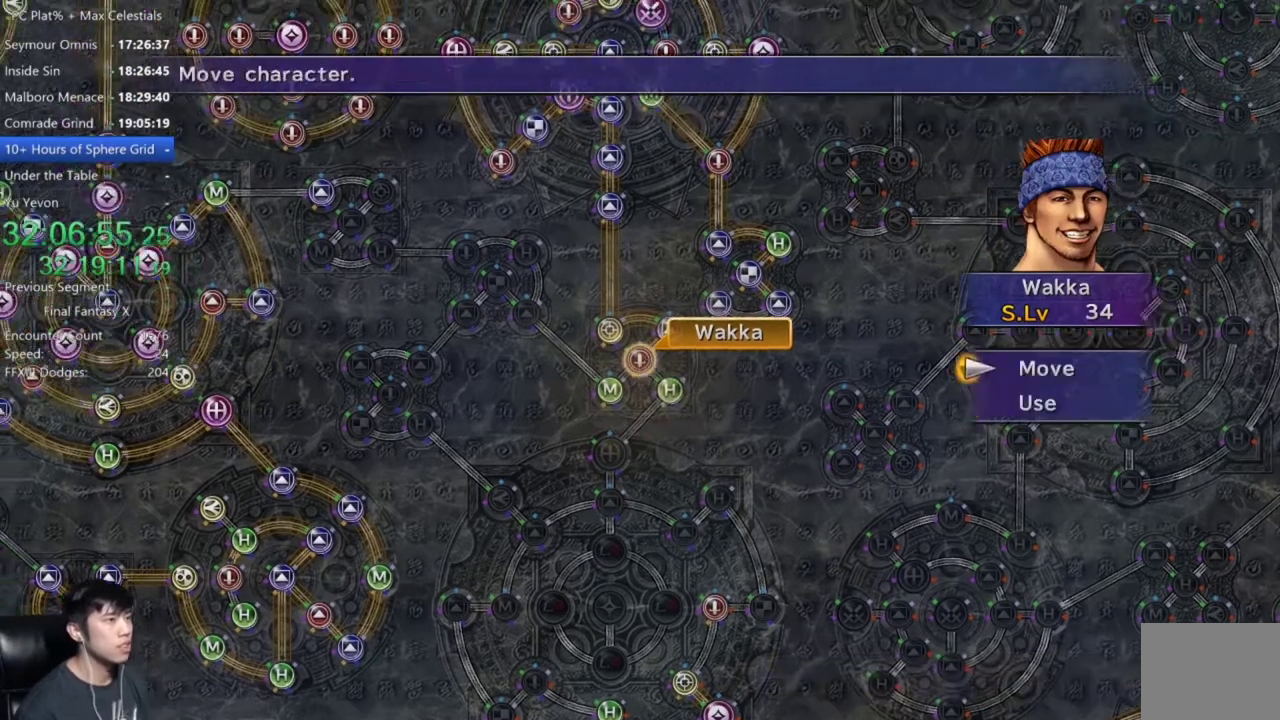
{"buttons": [], "left_stick": "left", "right_stick": "center", "events": [[100, "DPAD_UP", "up"], [167, "A", "down"], [234, "A", "up"], [234, "left_stick", "left"]]}
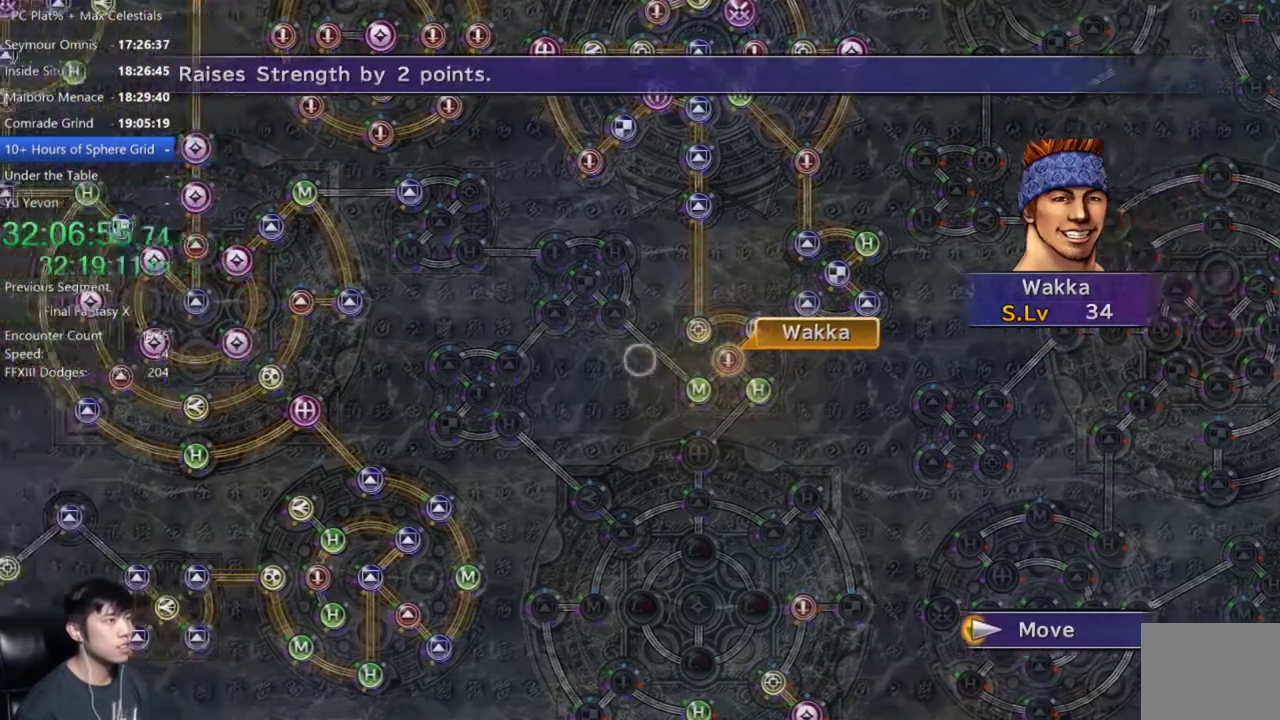
{"buttons": [], "left_stick": "center", "right_stick": "center", "events": [[100, "left_stick", "center"], [300, "left_stick", "up"], [400, "left_stick", "center"]]}
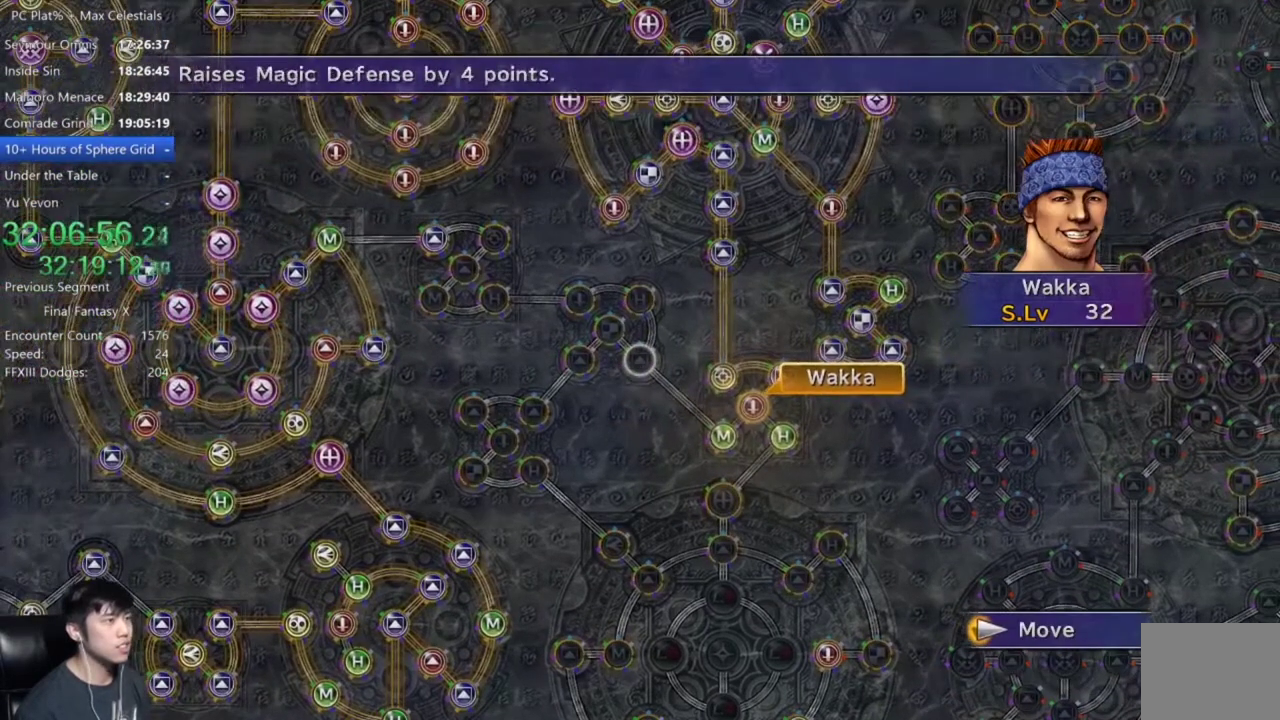
{"buttons": ["A"], "left_stick": "center", "right_stick": "center", "events": [[501, "A", "down"]]}
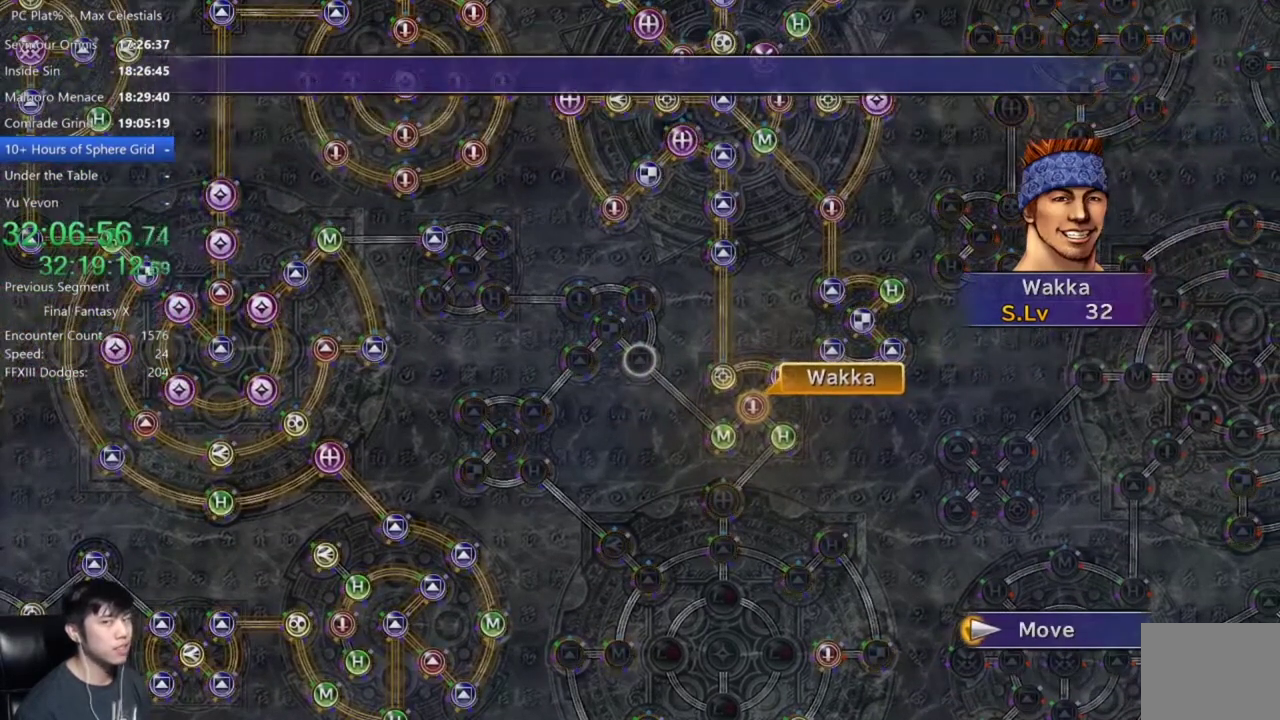
{"buttons": [], "left_stick": "center", "right_stick": "center", "events": [[100, "A", "up"]]}
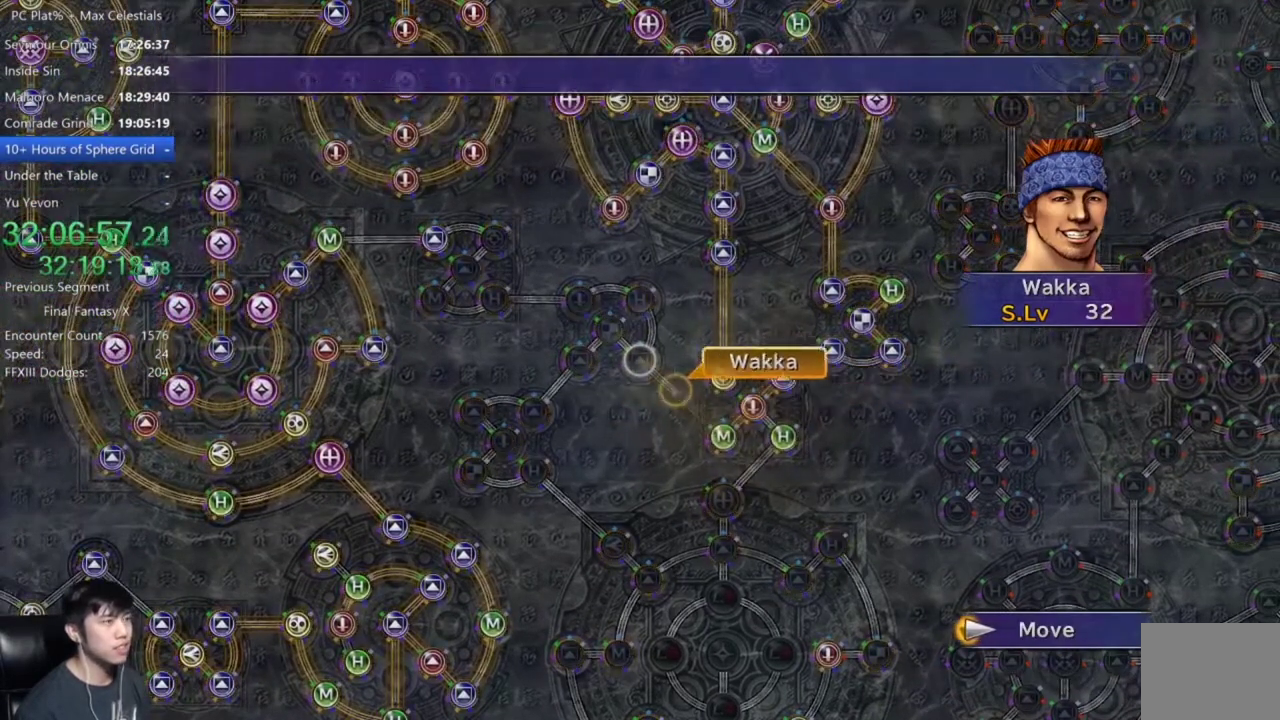
{"buttons": [], "left_stick": "center", "right_stick": "center", "events": [[267, "A", "down"], [334, "A", "up"], [400, "A", "down"], [501, "A", "up"]]}
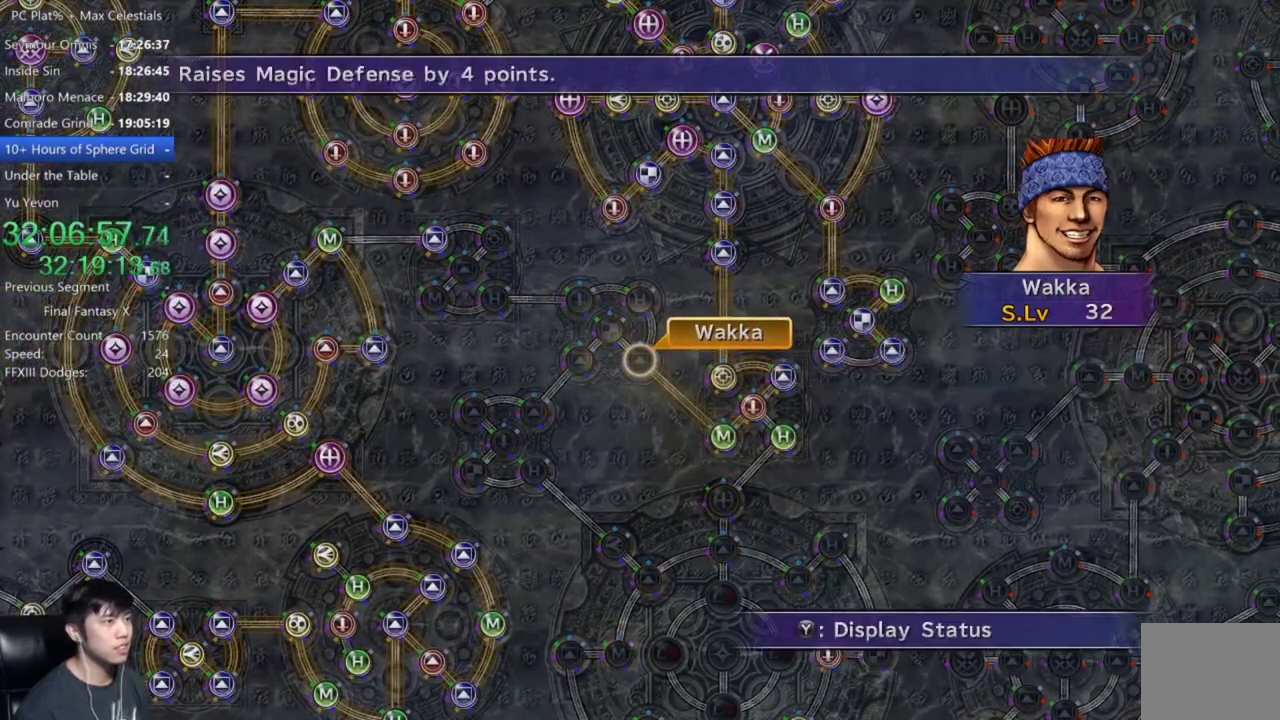
{"buttons": [], "left_stick": "center", "right_stick": "center", "events": [[33, "DPAD_DOWN", "down"], [100, "A", "down"], [166, "A", "up"], [166, "DPAD_DOWN", "up"], [400, "A", "down"], [467, "A", "up"]]}
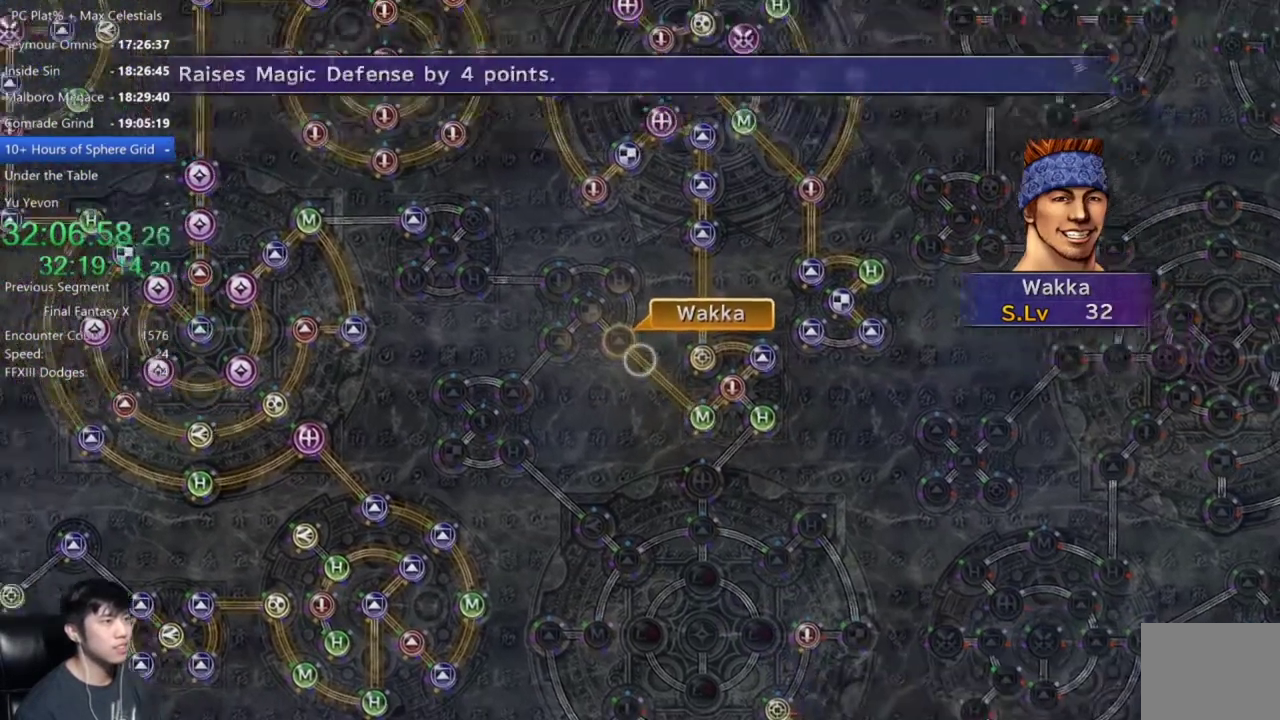
{"buttons": [], "left_stick": "center", "right_stick": "center", "events": [[134, "DPAD_DOWN", "down"], [200, "A", "down"], [267, "A", "up"], [267, "DPAD_DOWN", "up"], [434, "A", "down"], [501, "A", "up"]]}
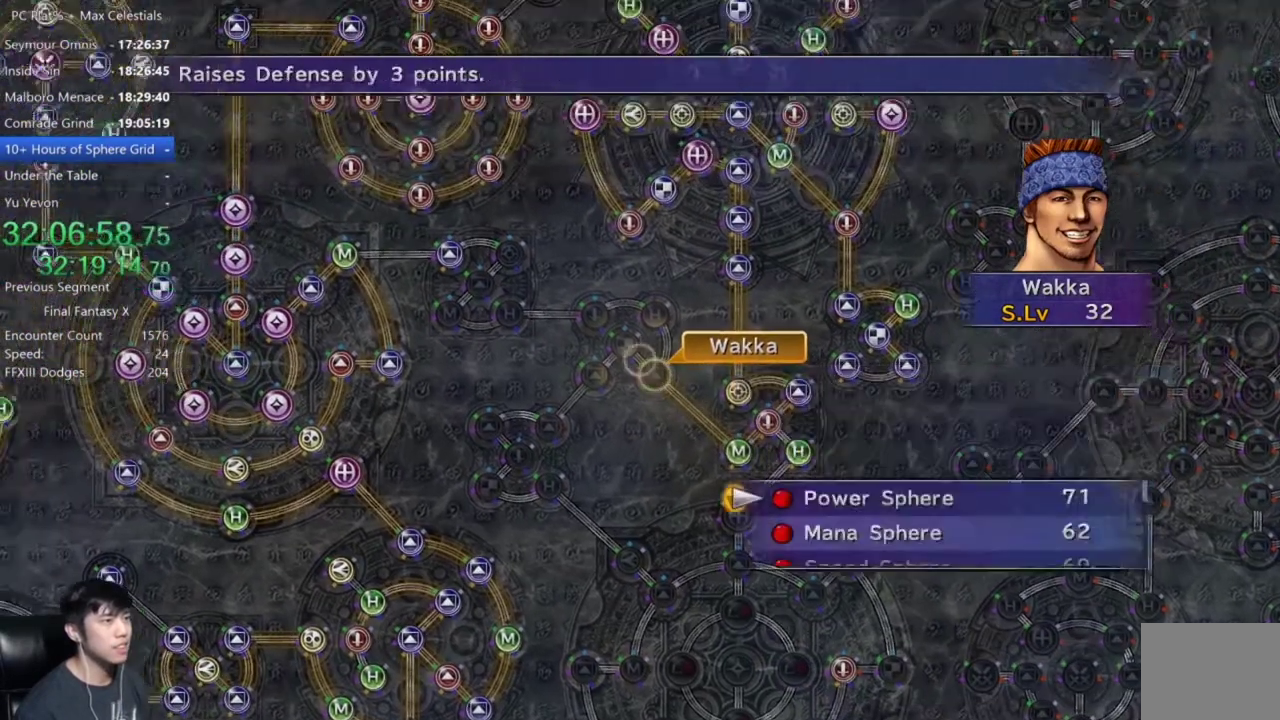
{"buttons": [], "left_stick": "center", "right_stick": "center", "events": [[100, "A", "down"], [166, "A", "up"], [267, "A", "down"], [333, "A", "up"]]}
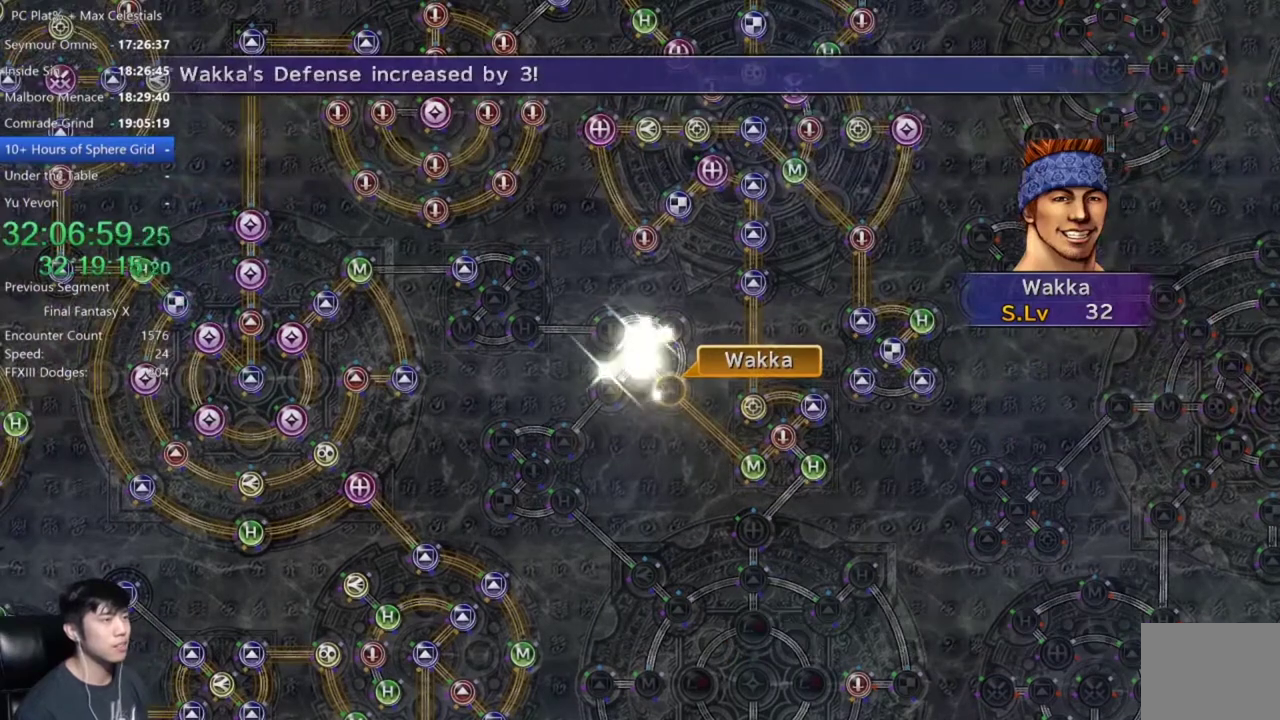
{"buttons": [], "left_stick": "center", "right_stick": "center", "events": [[234, "A", "down"], [300, "A", "up"], [400, "A", "down"], [501, "A", "up"]]}
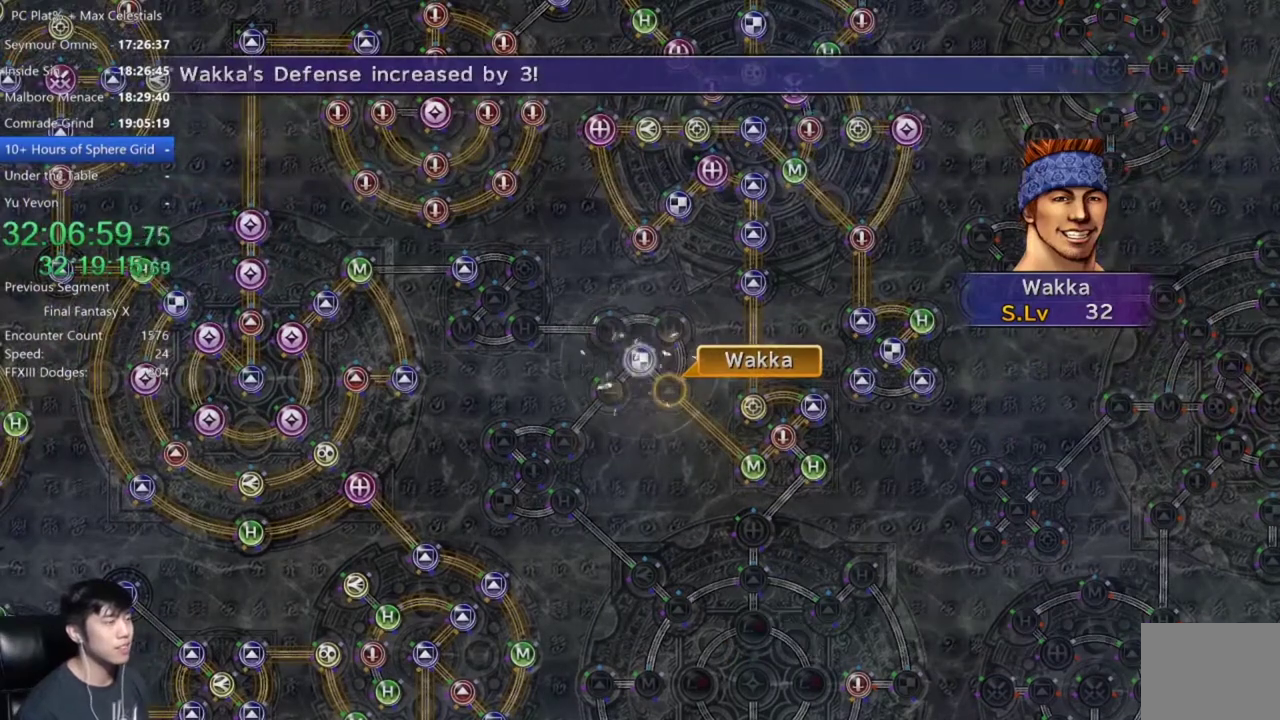
{"buttons": [], "left_stick": "center", "right_stick": "center", "events": [[66, "A", "down"], [166, "A", "up"], [233, "A", "down"], [300, "A", "up"], [400, "A", "down"], [467, "A", "up"]]}
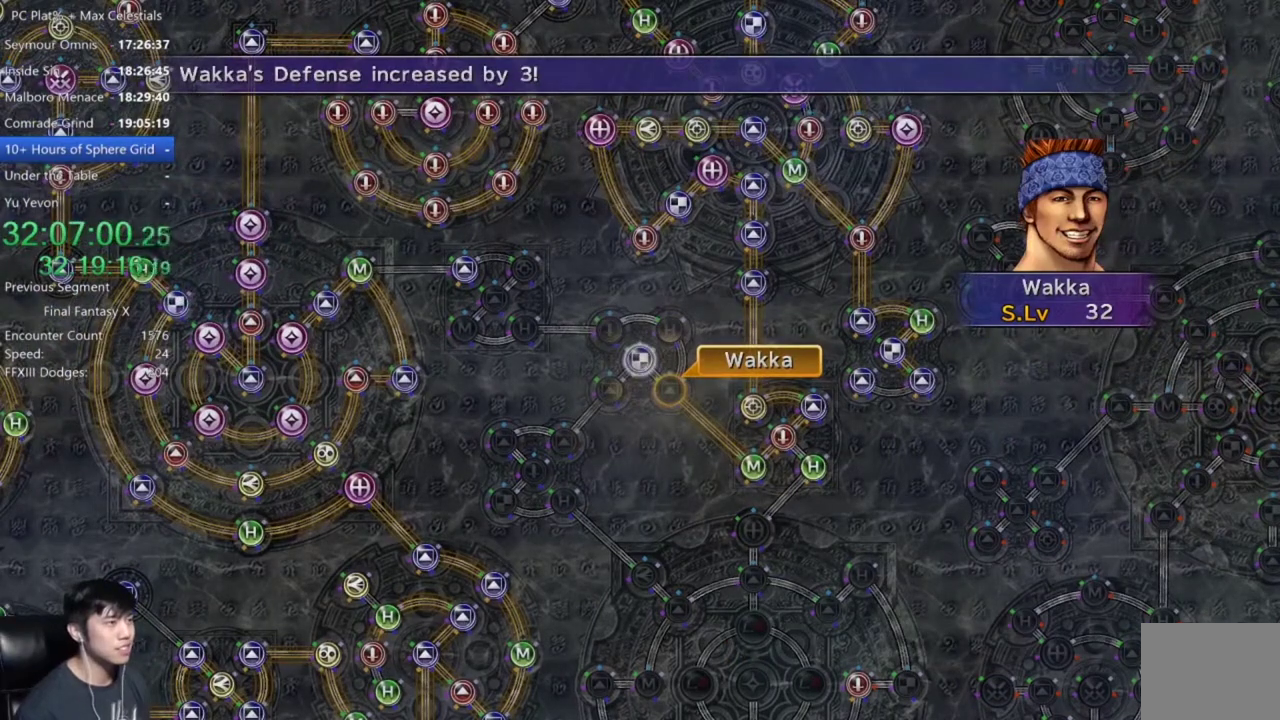
{"buttons": [], "left_stick": "center", "right_stick": "center", "events": [[67, "A", "down"], [134, "A", "up"], [200, "A", "down"], [267, "A", "up"], [334, "A", "down"], [400, "A", "up"]]}
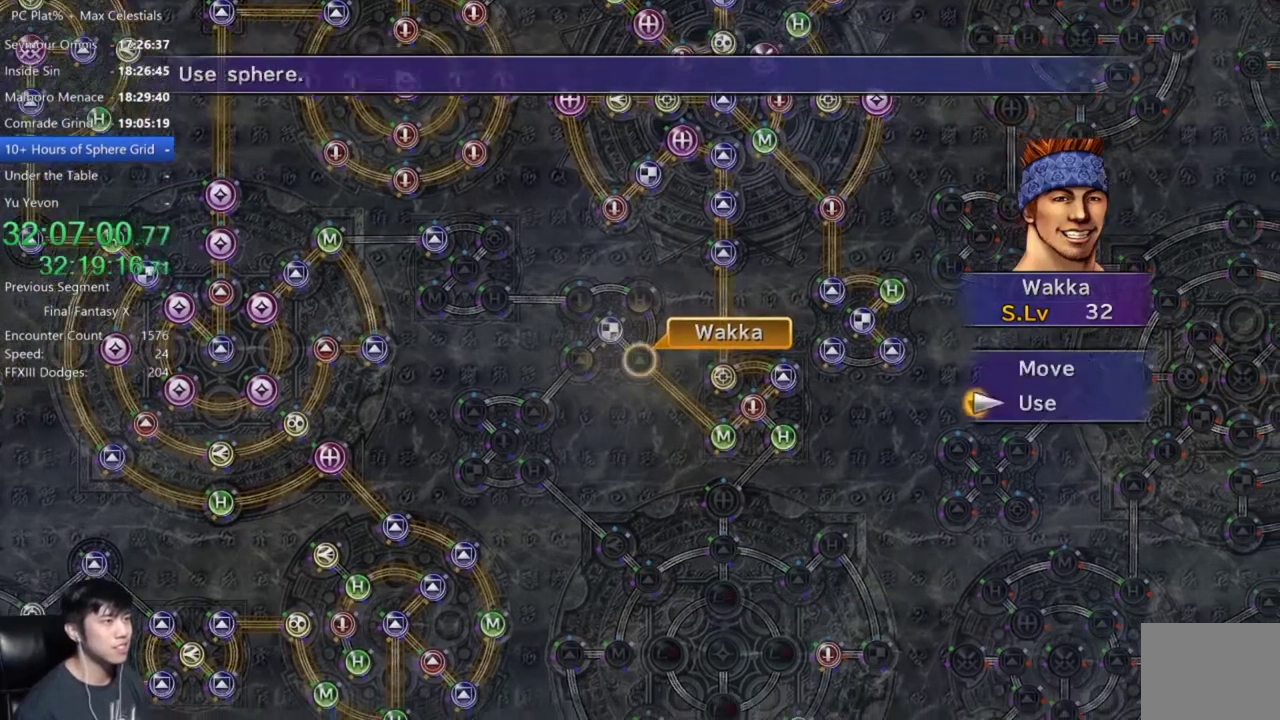
{"buttons": [], "left_stick": "center", "right_stick": "center", "events": [[33, "A", "down"], [100, "A", "up"], [200, "A", "down"], [300, "A", "up"], [367, "A", "down"], [433, "A", "up"]]}
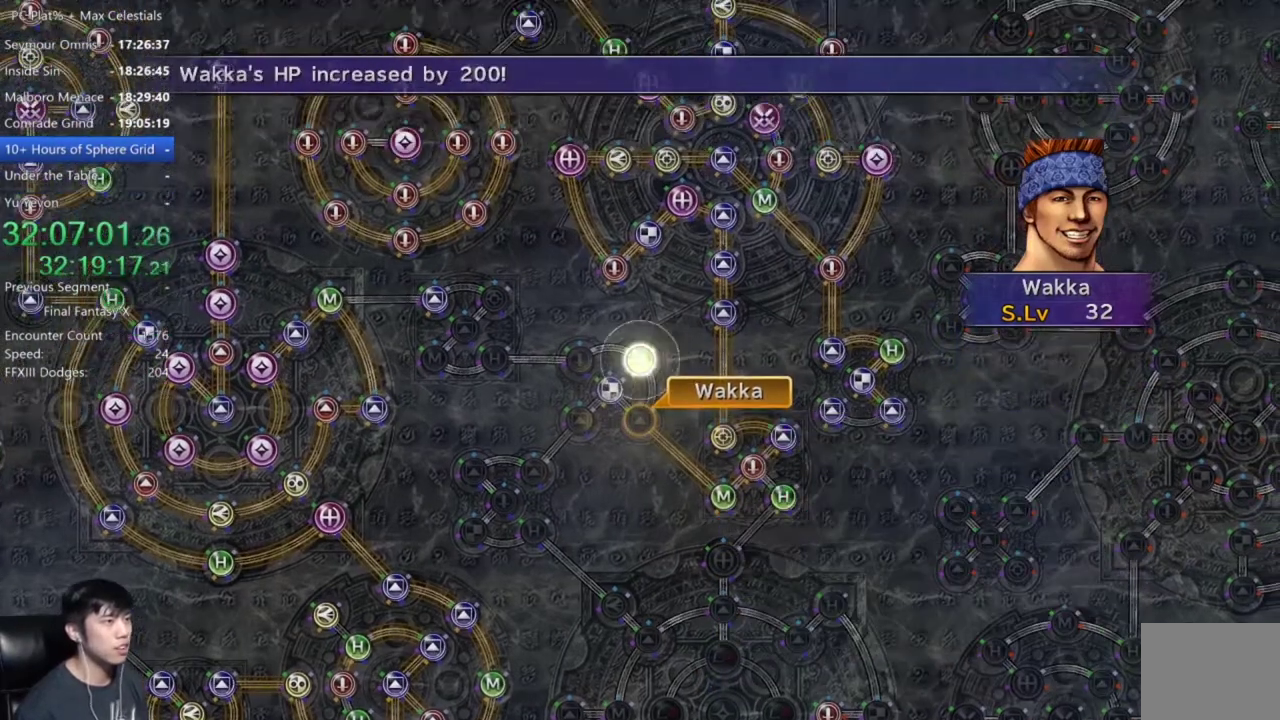
{"buttons": [], "left_stick": "center", "right_stick": "center", "events": [[334, "A", "down"], [400, "A", "up"]]}